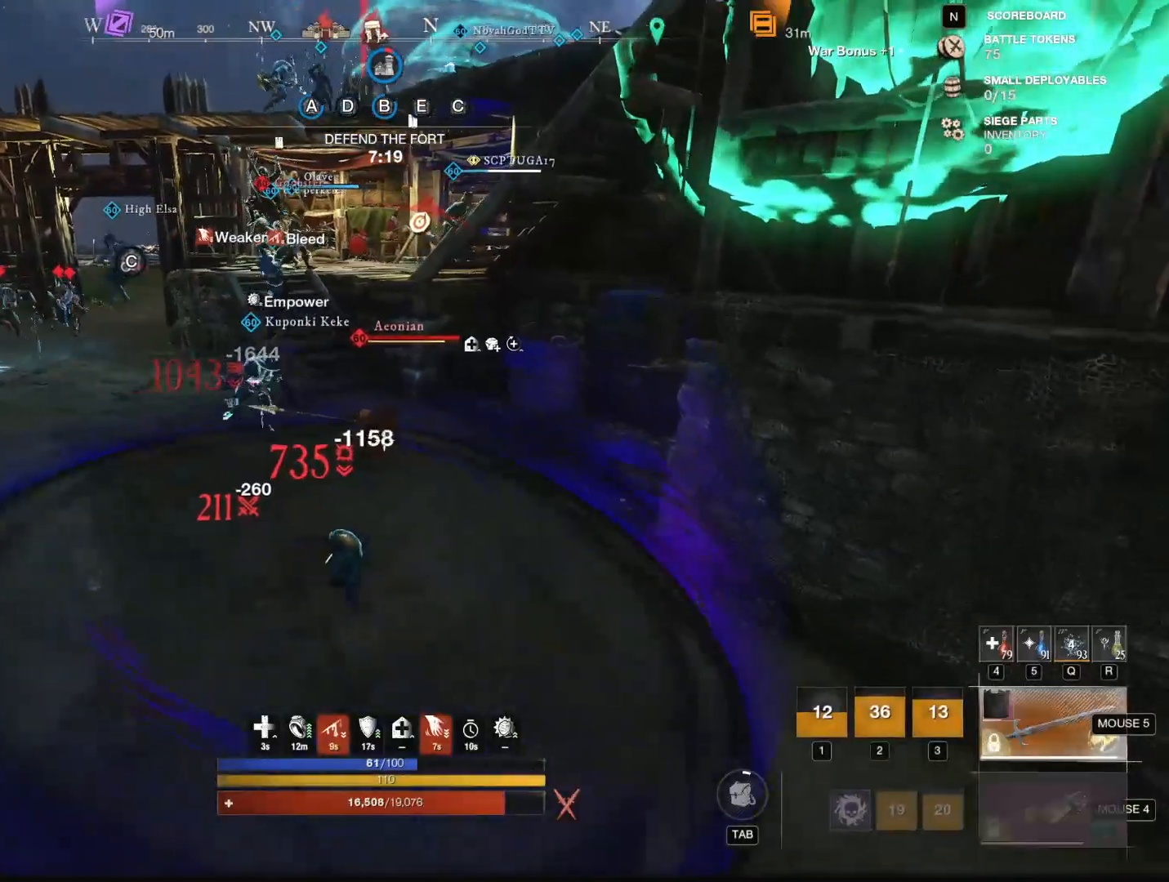
Gameplay with keyboard and mouse; each line is a JSON object with the keys and mouse buttons held at the frame after it. "events" lists presses ("down") and releases ("up") of "1", "2", "3", "4", "5", "a", "alt", "b", "c", "ctrl", "d", "e", "f", "g", "q", "r", "s", "shift", "space", "t", "tab", "tilde", "v", "w", "x", "z", "mouse_left", "mouse_wheel", "mouse_right", "mouse_mb4" and "mouse_mb5" between this image and that frame as [ms after this image, input, new state], when the widget could be followed in between. "mouse_left", "mouse_wheel", "mouse_right", "mouse_mb4", "mouse_mb5" = the "left", "wheel", "right", "mb4", "mb5" buttons of the "mouse" list. No other keys are recorded. "wheel" means that the mouse wheel is clicked or scrolled. Mouse movement is not recorded.
{"keys": [], "mouse": [], "events": [[367, "w", "up"]]}
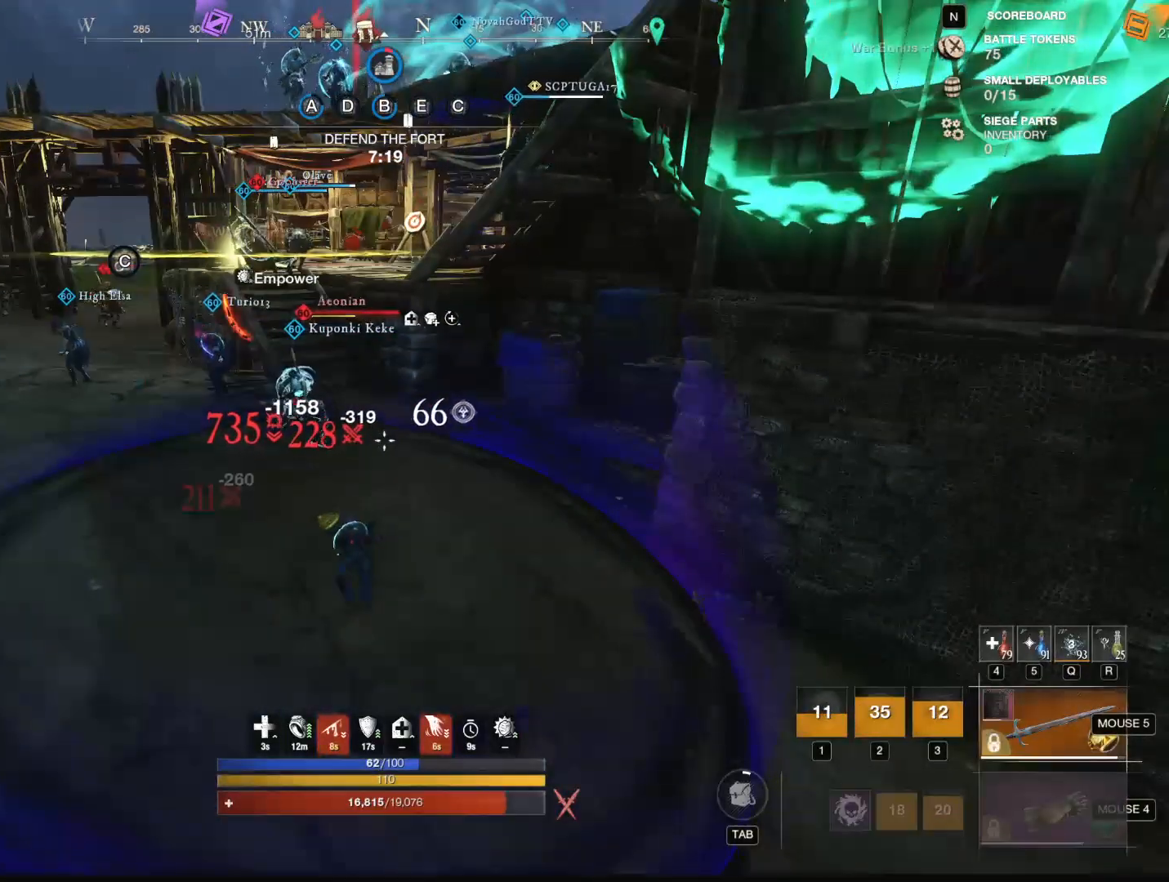
{"keys": ["a", "w"], "mouse": [], "events": [[50, "mouse_right", "down"], [150, "a", "down"], [334, "w", "down"], [384, "mouse_right", "up"]]}
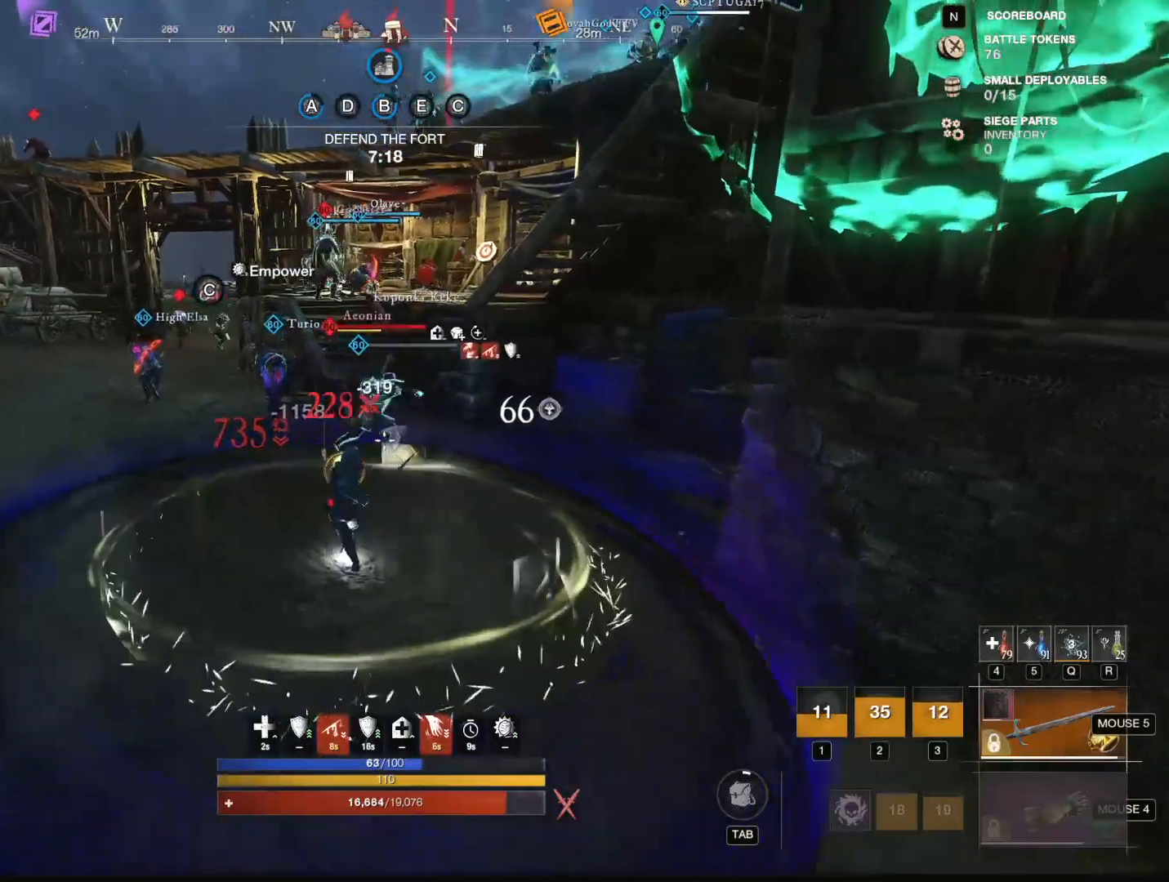
{"keys": ["w"], "mouse": [], "events": [[166, "a", "up"]]}
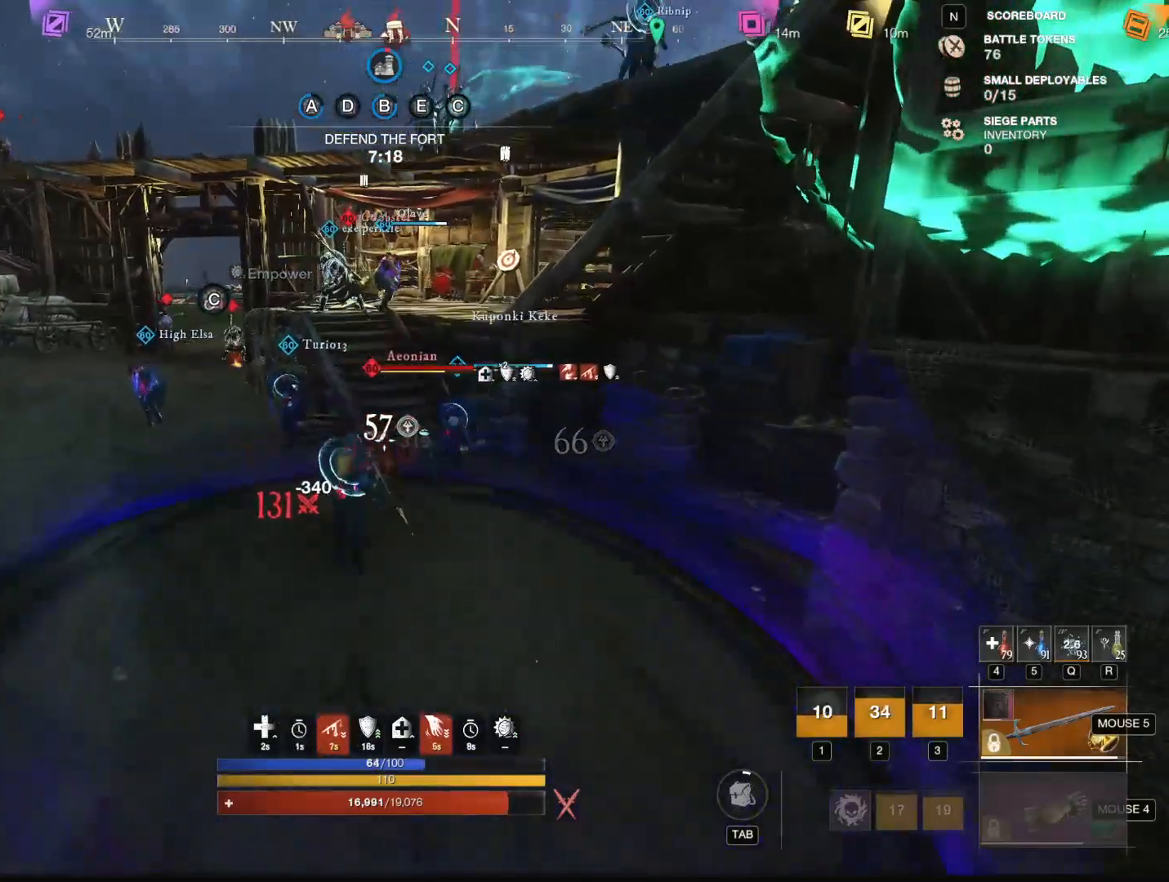
{"keys": ["w"], "mouse": [], "events": [[367, "d", "down"], [467, "d", "up"]]}
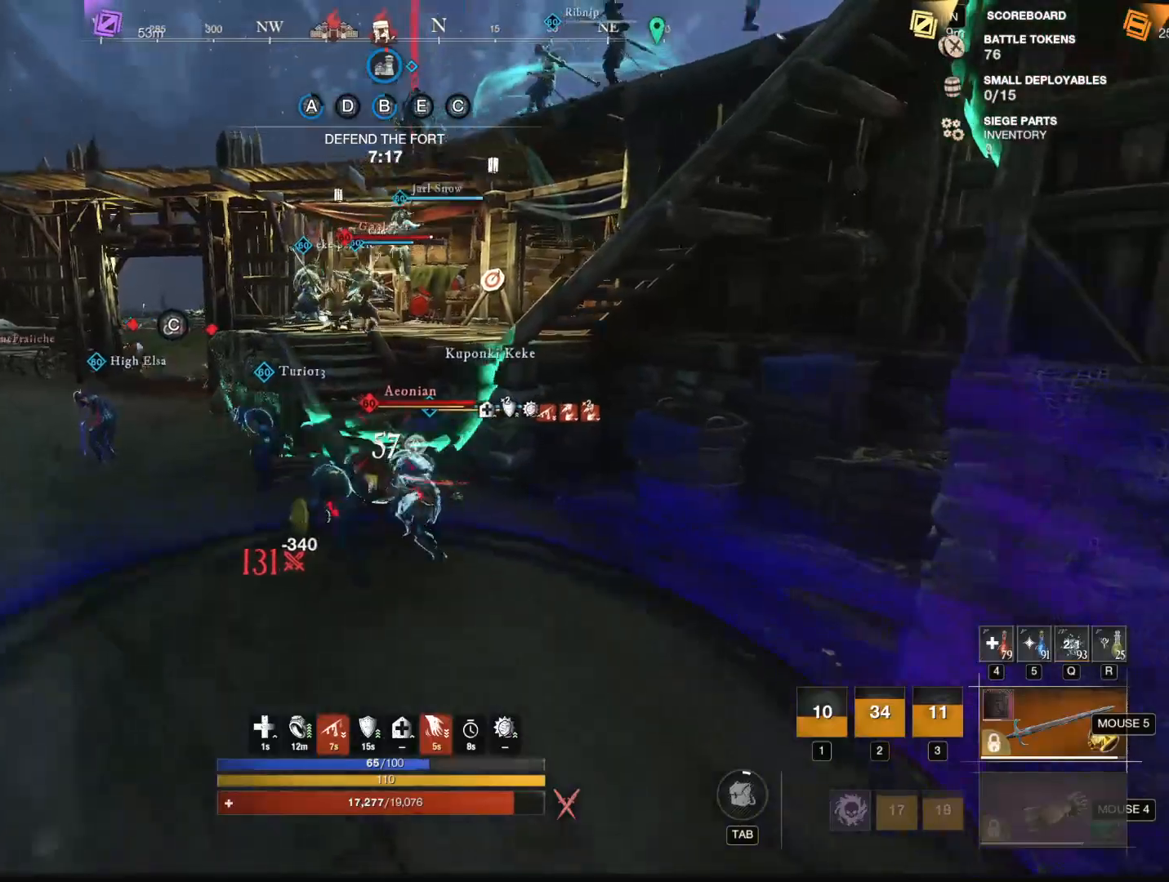
{"keys": ["d", "w"], "mouse": [], "events": [[66, "mouse_mb4", "down"], [116, "mouse_mb4", "up"], [250, "1", "down"], [333, "d", "down"], [433, "1", "up"]]}
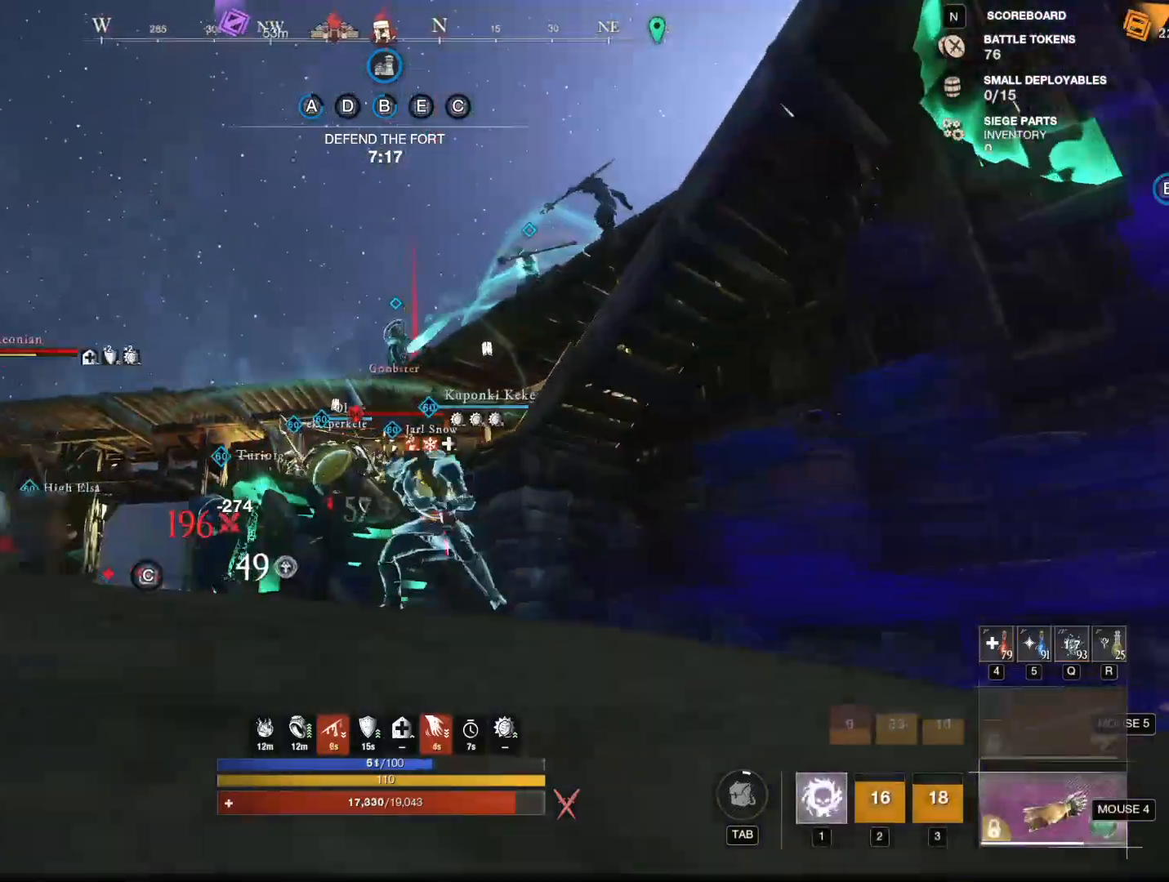
{"keys": ["w"], "mouse": [], "events": [[67, "d", "up"]]}
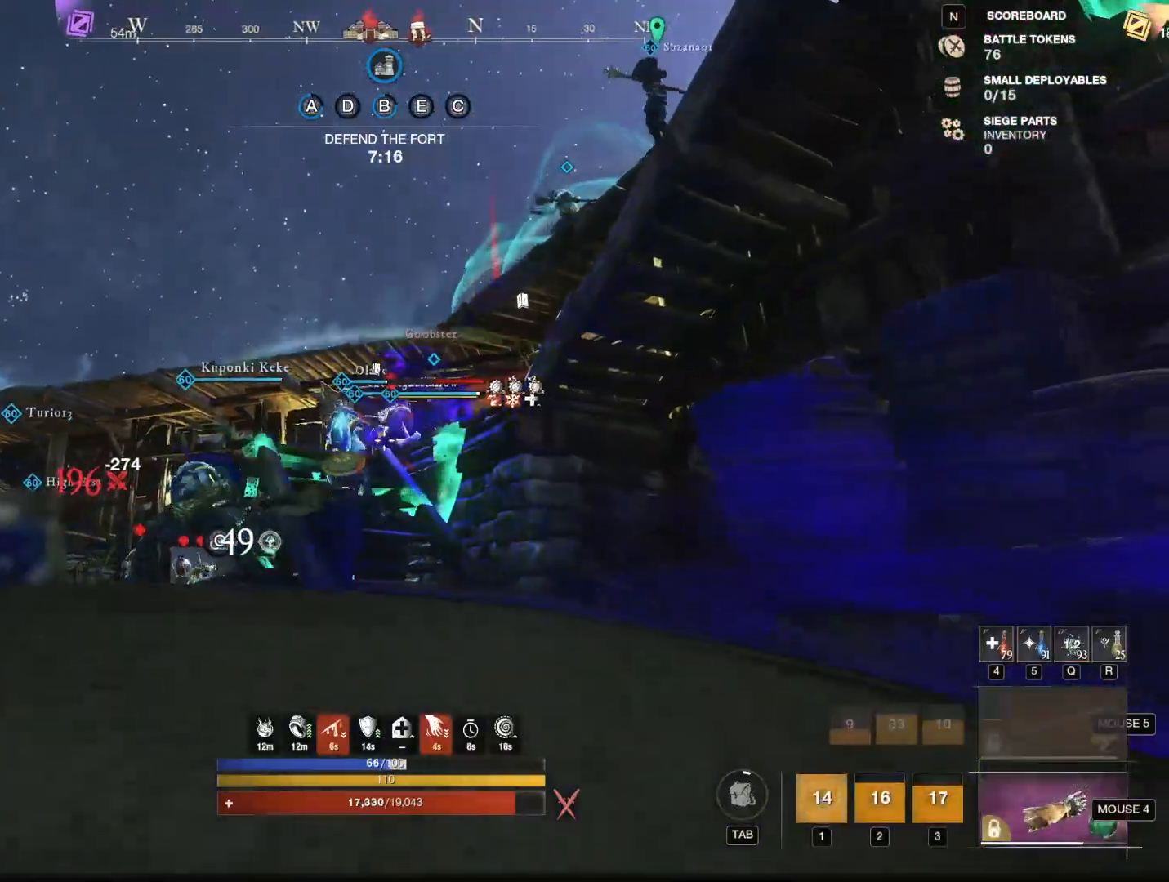
{"keys": ["shift", "w"], "mouse": [], "events": [[83, "1", "down"], [166, "1", "up"], [216, "1", "down"], [317, "1", "up"], [467, "shift", "down"]]}
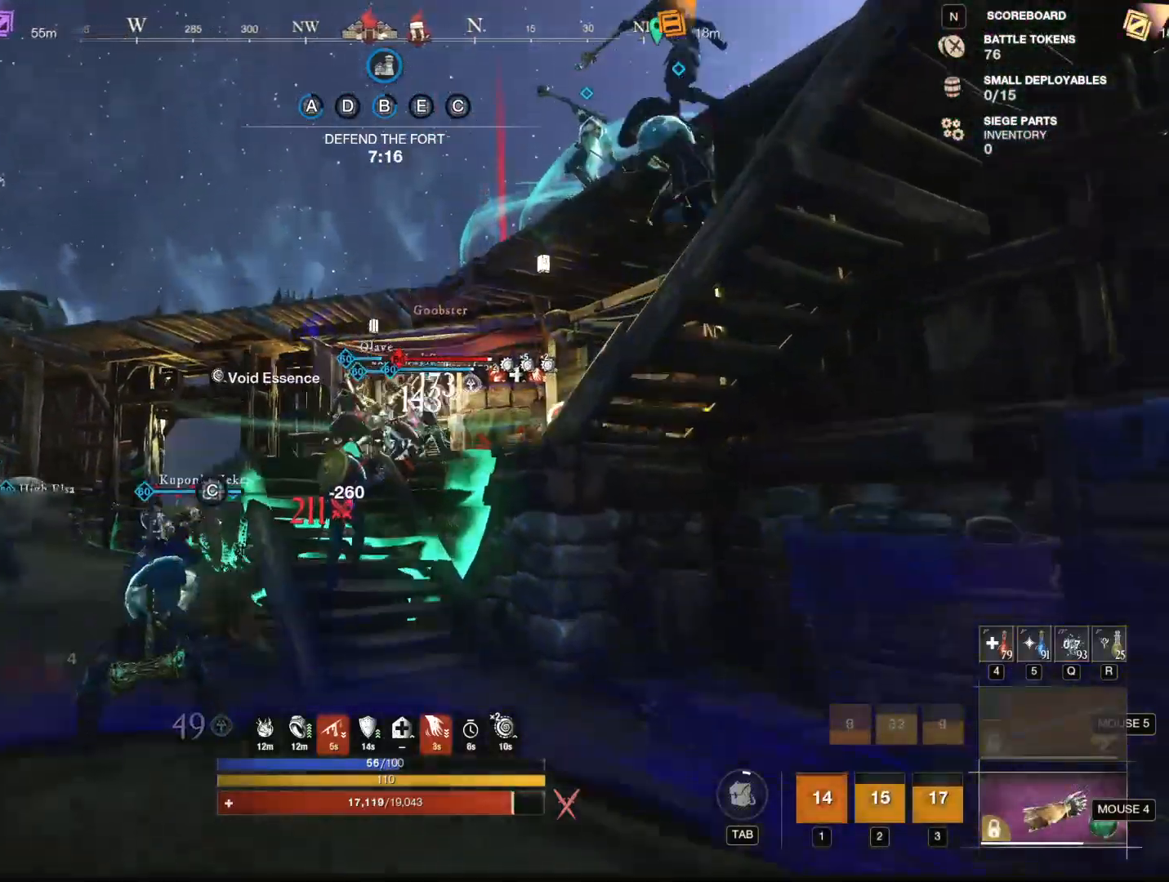
{"keys": ["w"], "mouse": ["left"], "events": [[67, "shift", "up"], [150, "mouse_mb5", "down"], [234, "mouse_mb5", "up"], [384, "mouse_left", "down"]]}
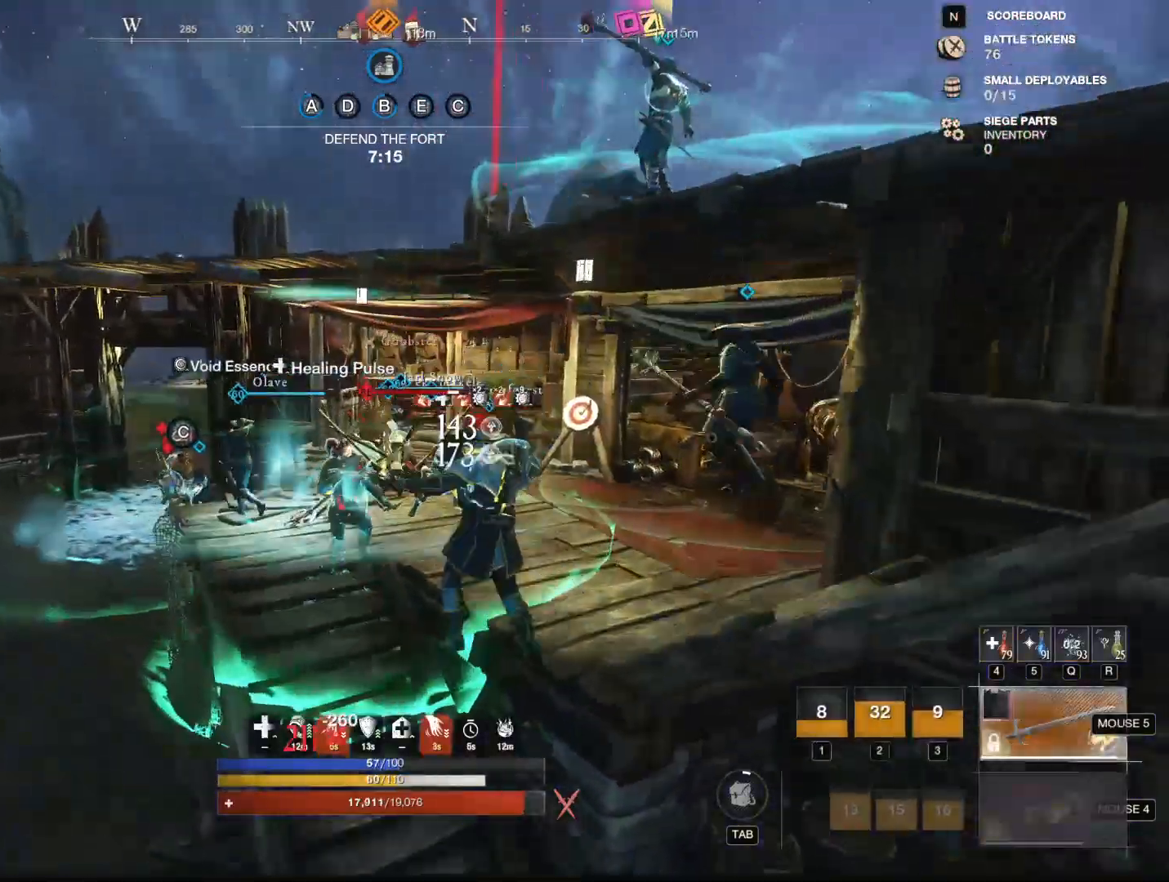
{"keys": ["w"], "mouse": ["left"], "events": []}
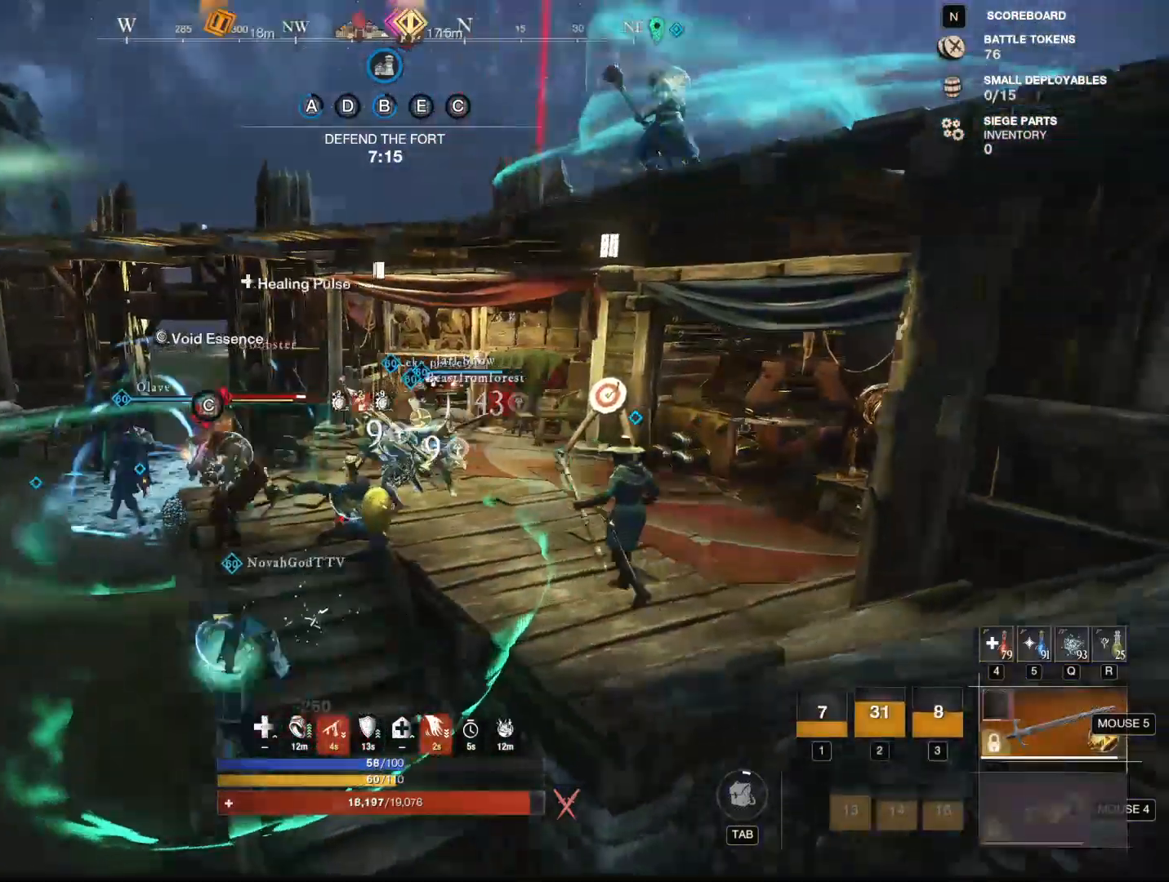
{"keys": ["w"], "mouse": ["left"], "events": []}
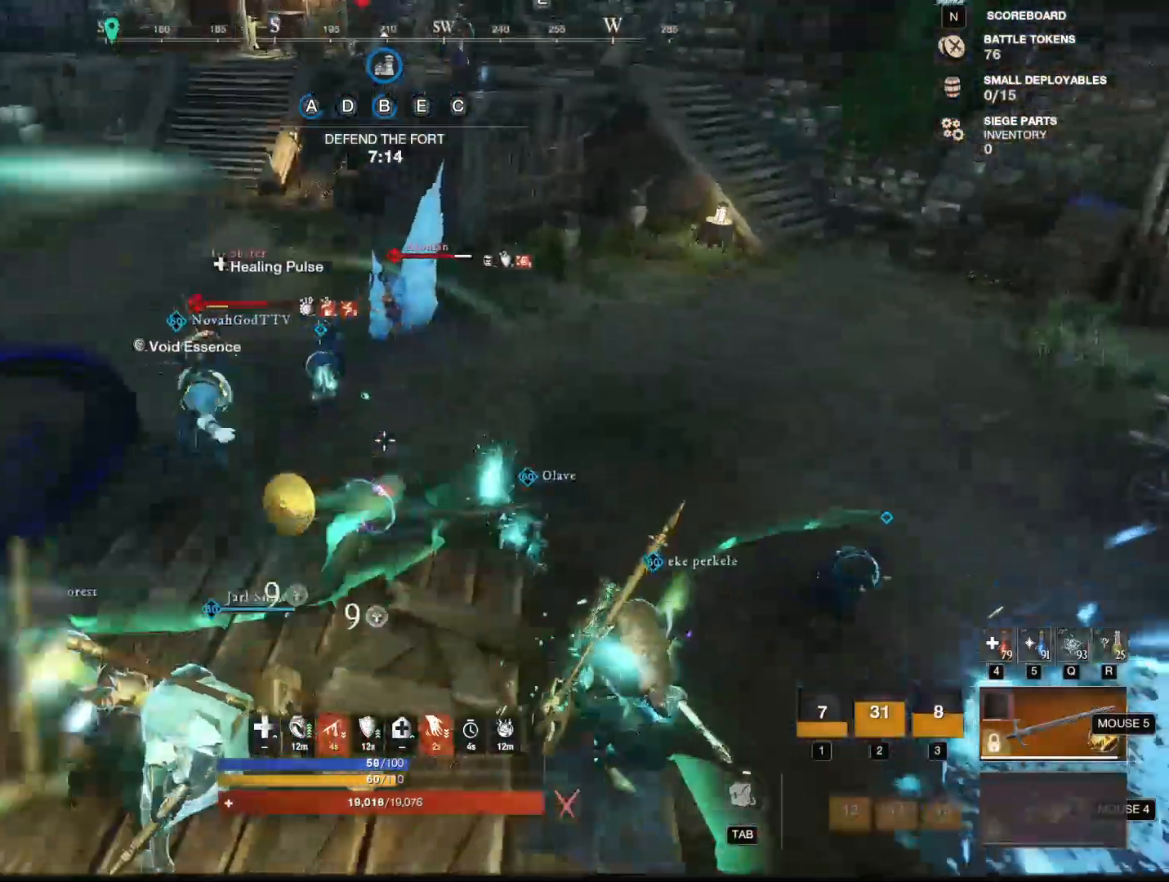
{"keys": ["w"], "mouse": [], "events": [[250, "mouse_left", "up"], [350, "shift", "down"], [500, "shift", "up"]]}
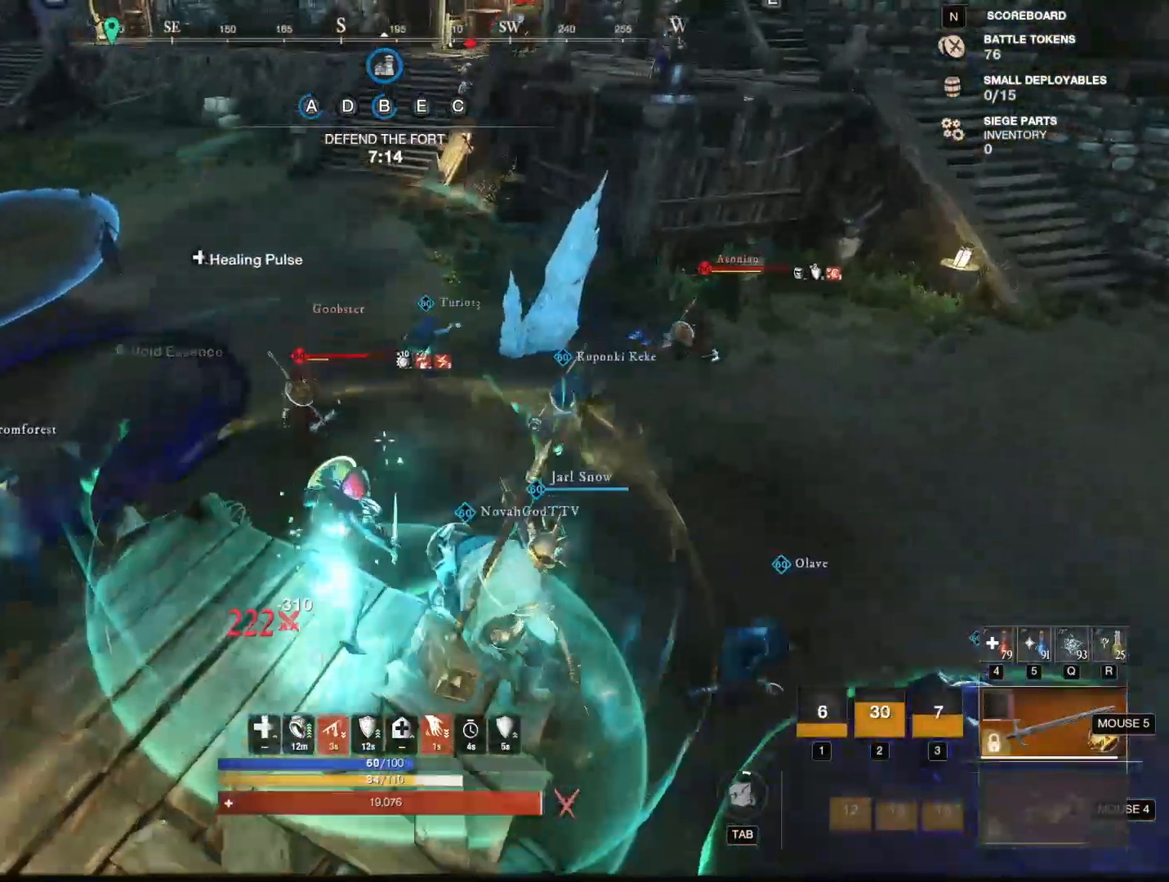
{"keys": ["w"], "mouse": [], "events": []}
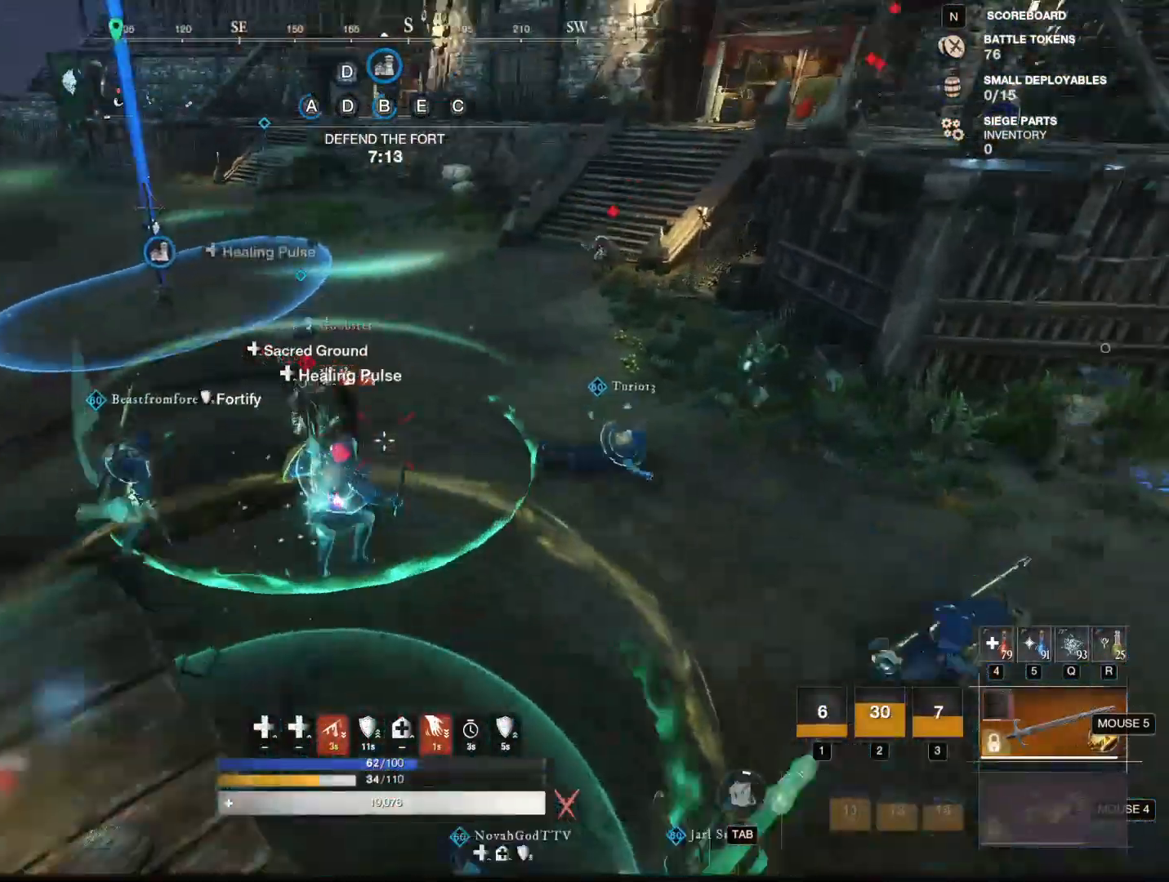
{"keys": ["w"], "mouse": [], "events": []}
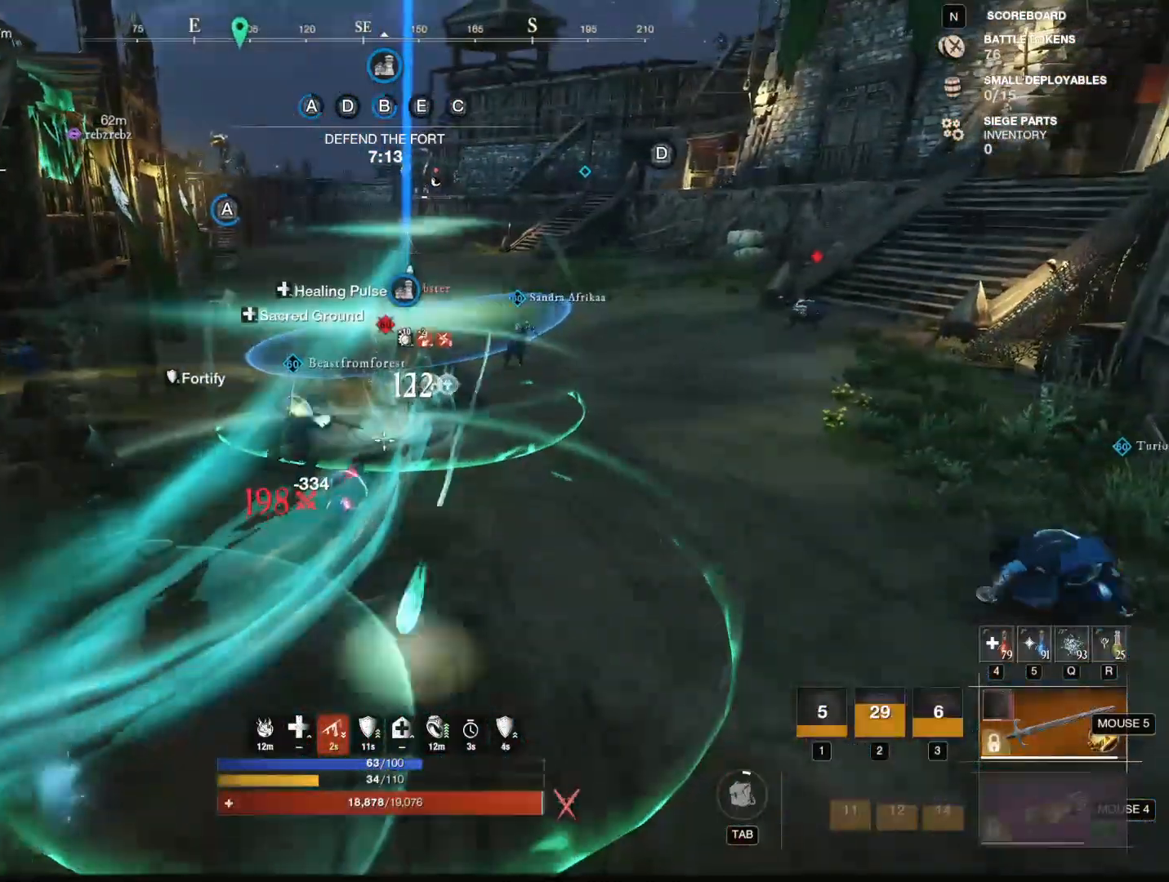
{"keys": ["w"], "mouse": [], "events": []}
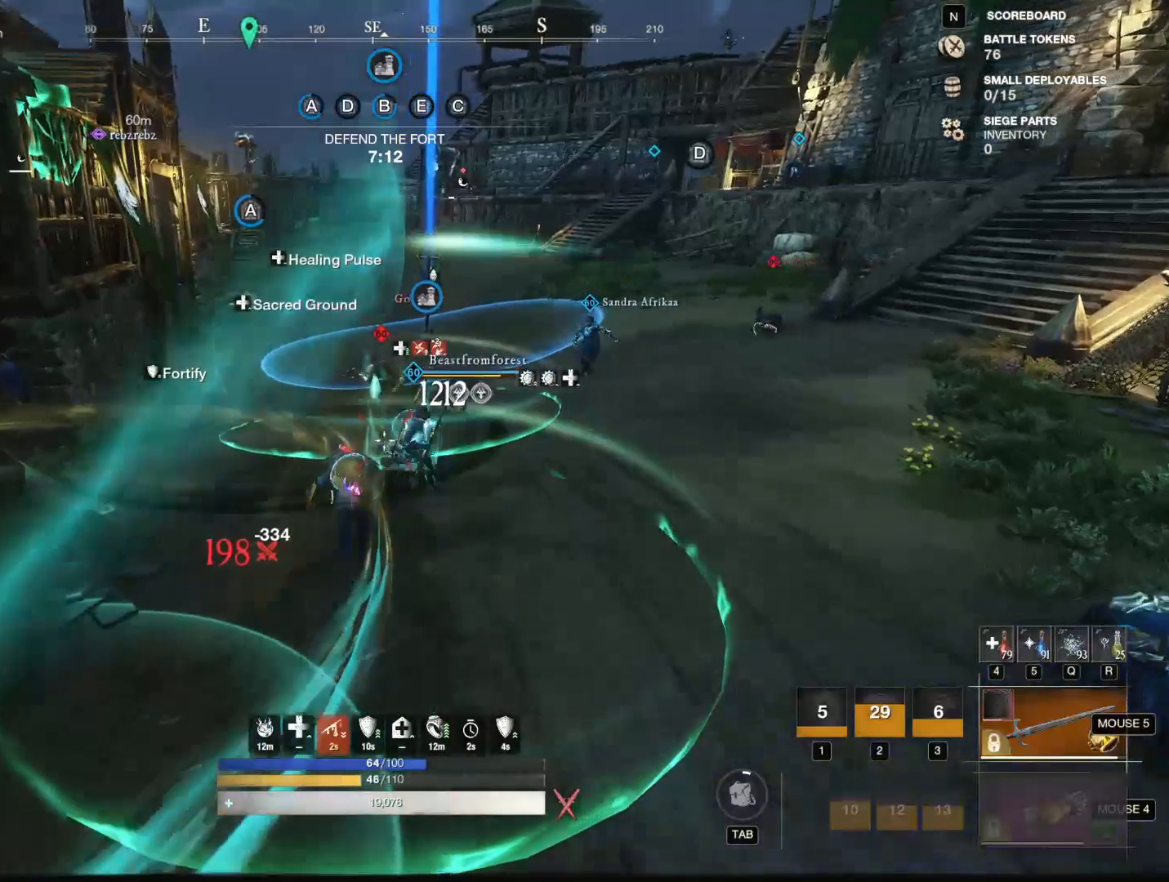
{"keys": ["w"], "mouse": [], "events": []}
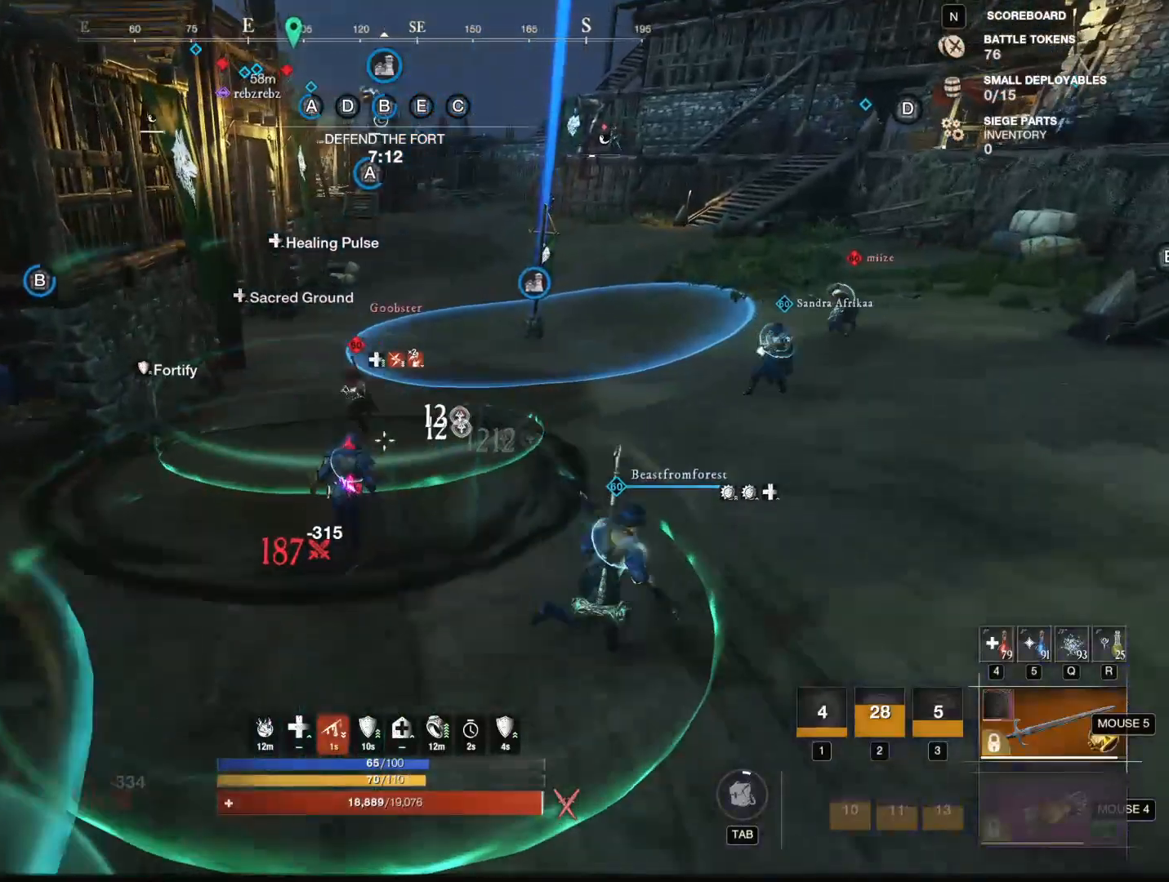
{"keys": ["w"], "mouse": [], "events": []}
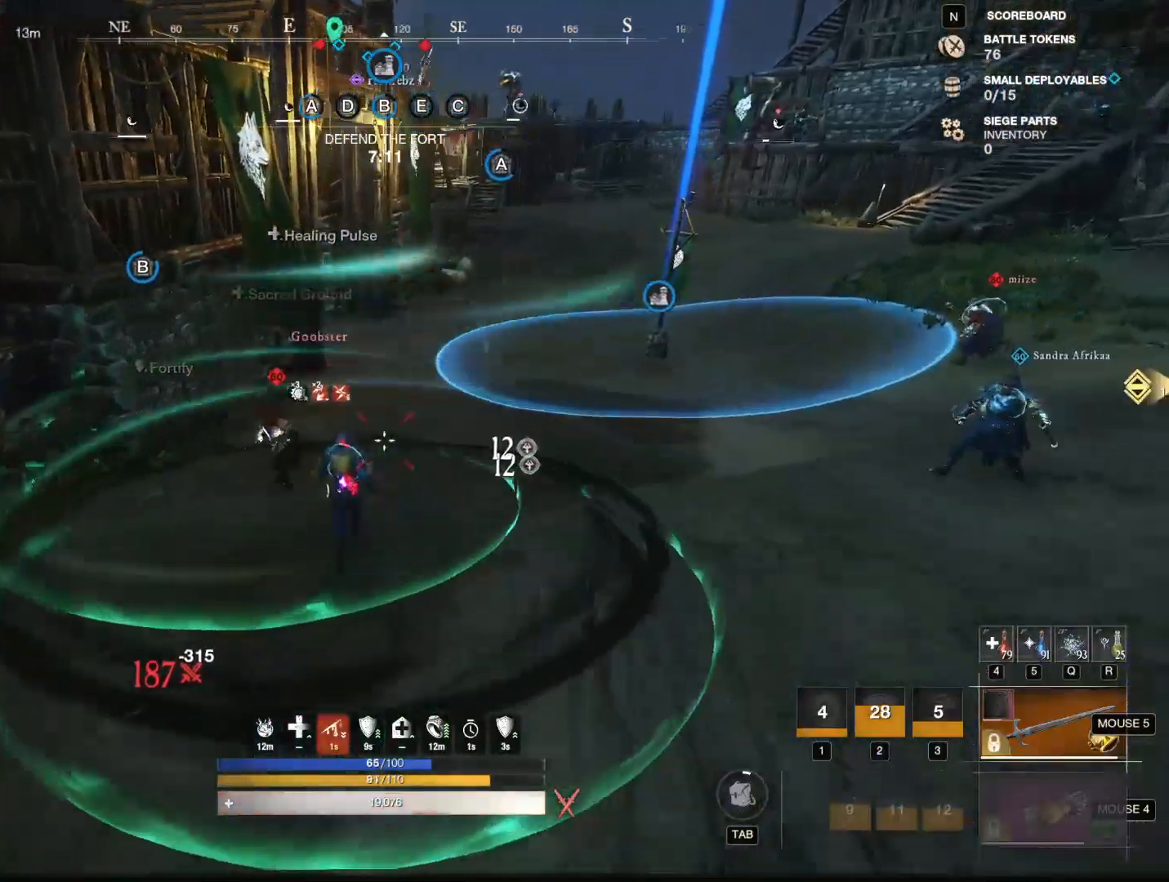
{"keys": ["d", "w"], "mouse": [], "events": [[116, "d", "down"]]}
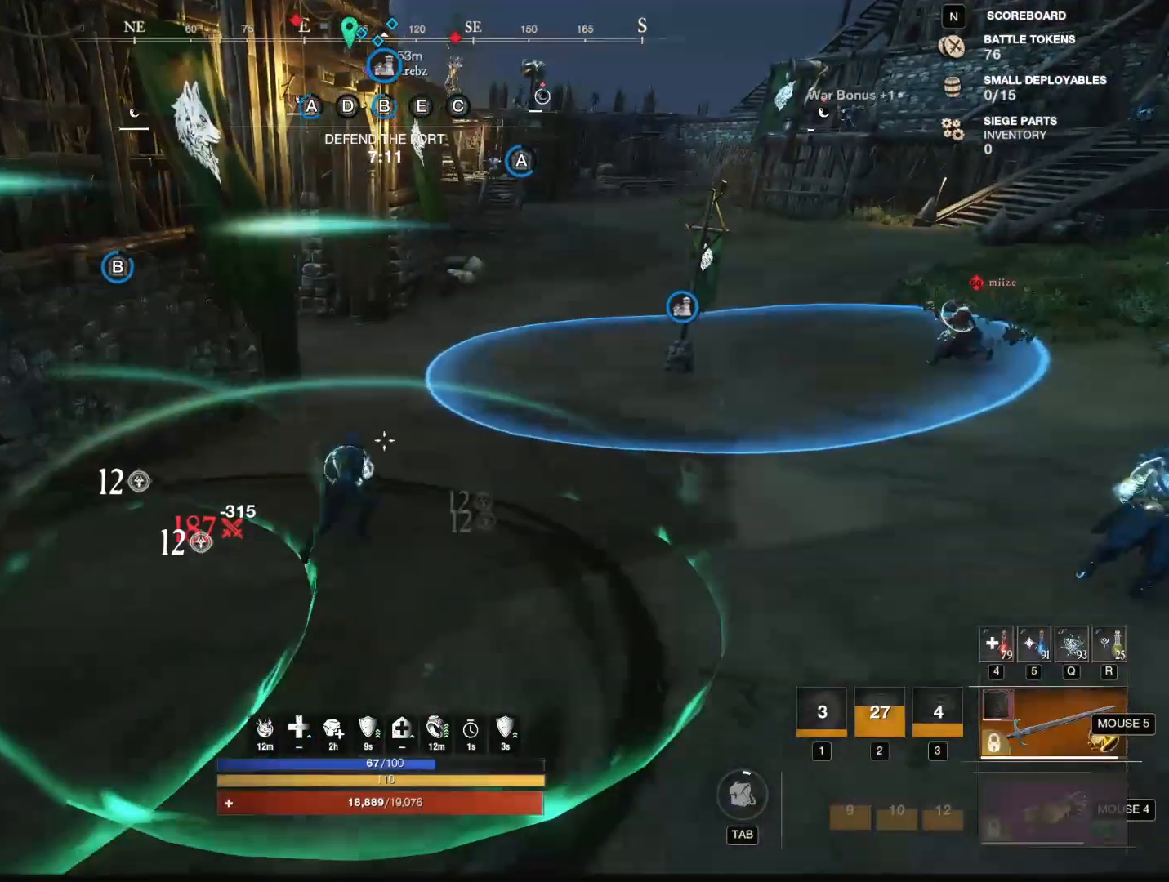
{"keys": ["d", "w"], "mouse": [], "events": []}
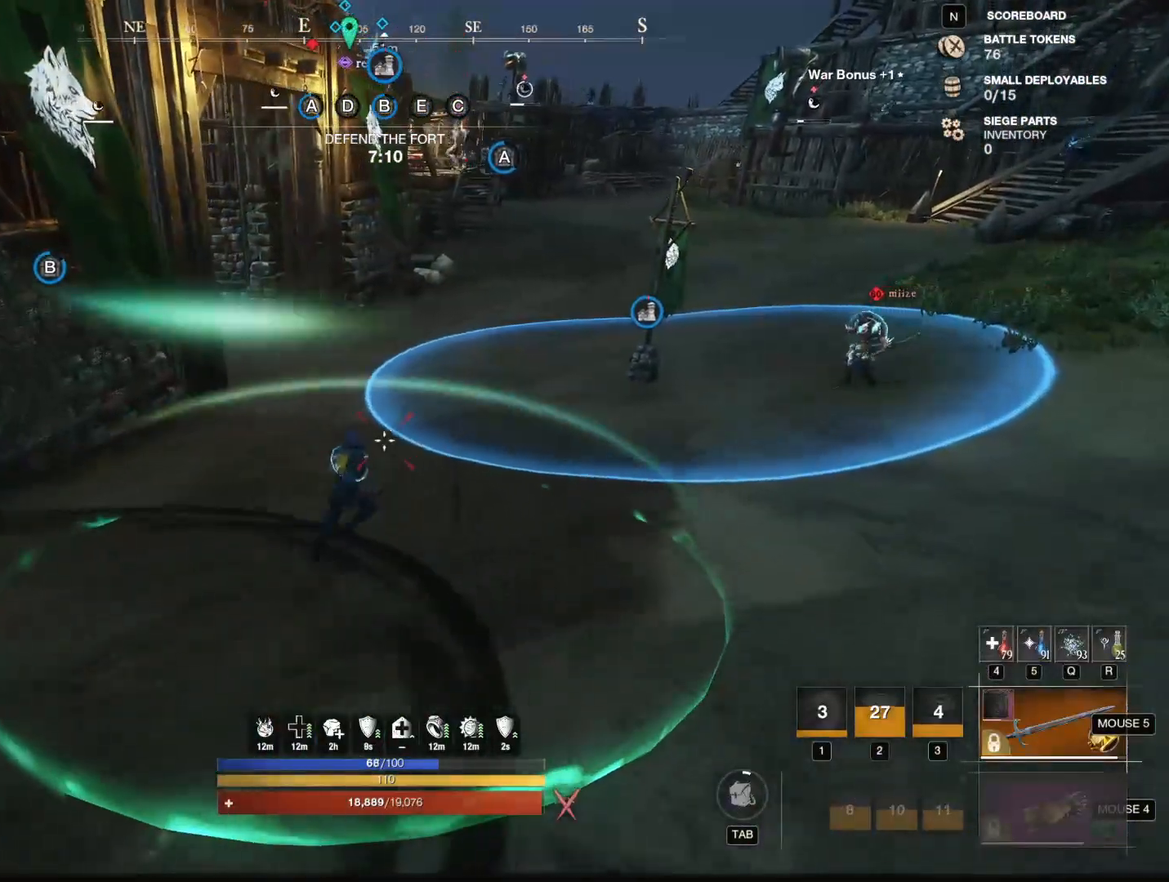
{"keys": ["d", "w"], "mouse": [], "events": []}
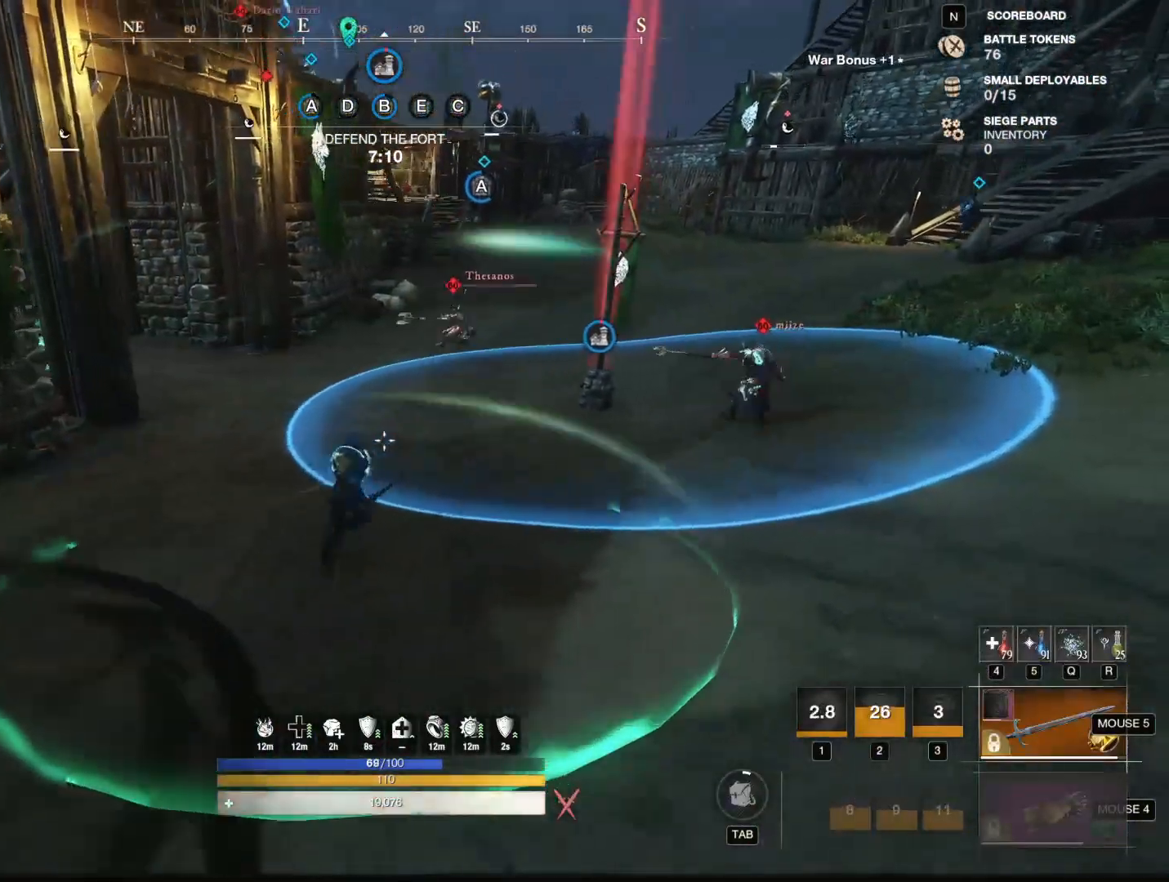
{"keys": ["w"], "mouse": [], "events": [[200, "d", "up"]]}
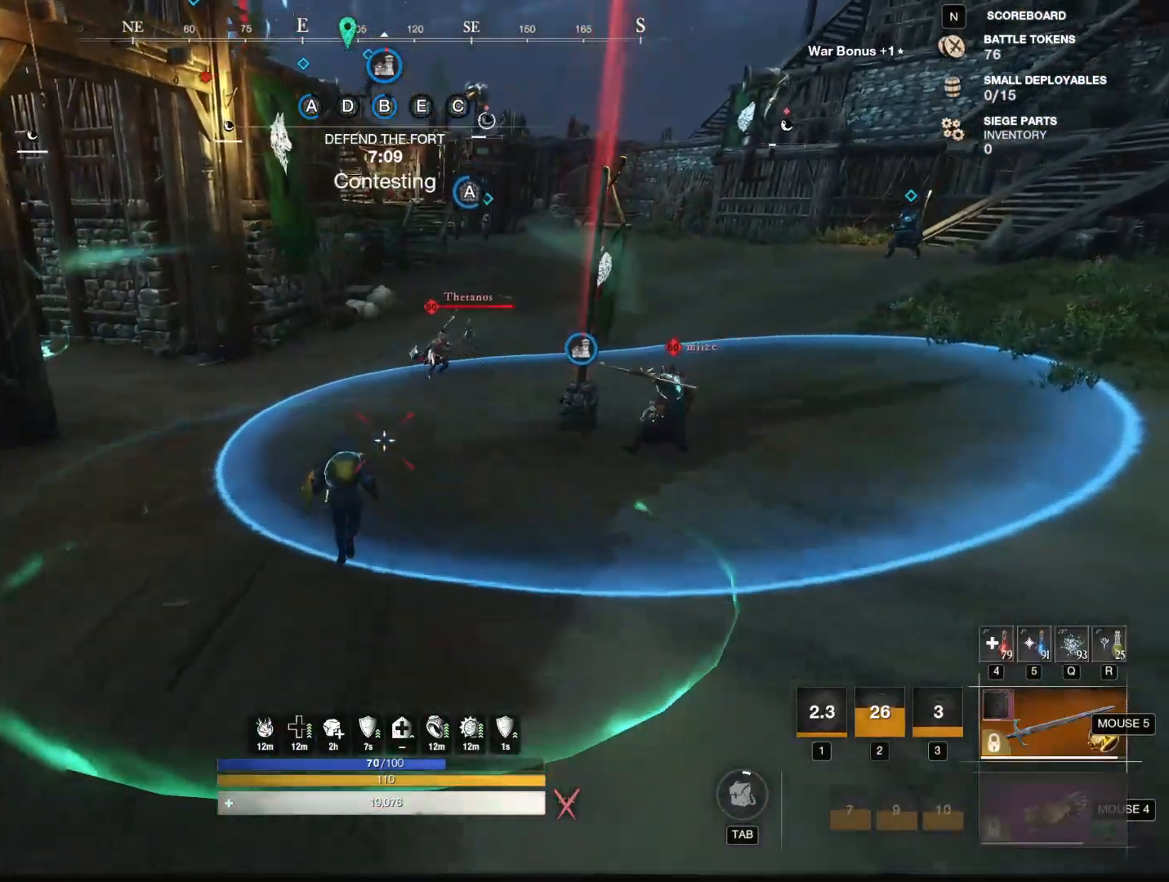
{"keys": ["d", "w"], "mouse": [], "events": [[216, "d", "down"]]}
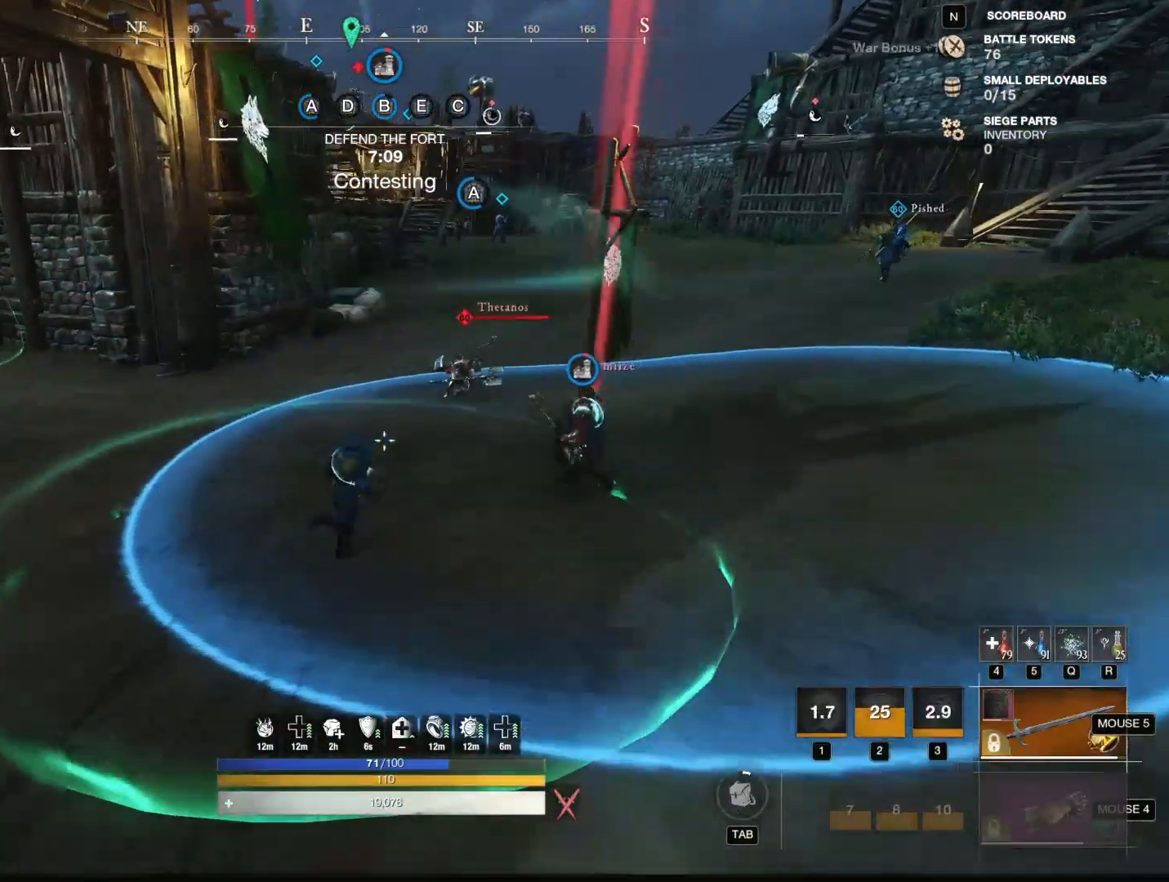
{"keys": ["d"], "mouse": [], "events": [[150, "w", "up"]]}
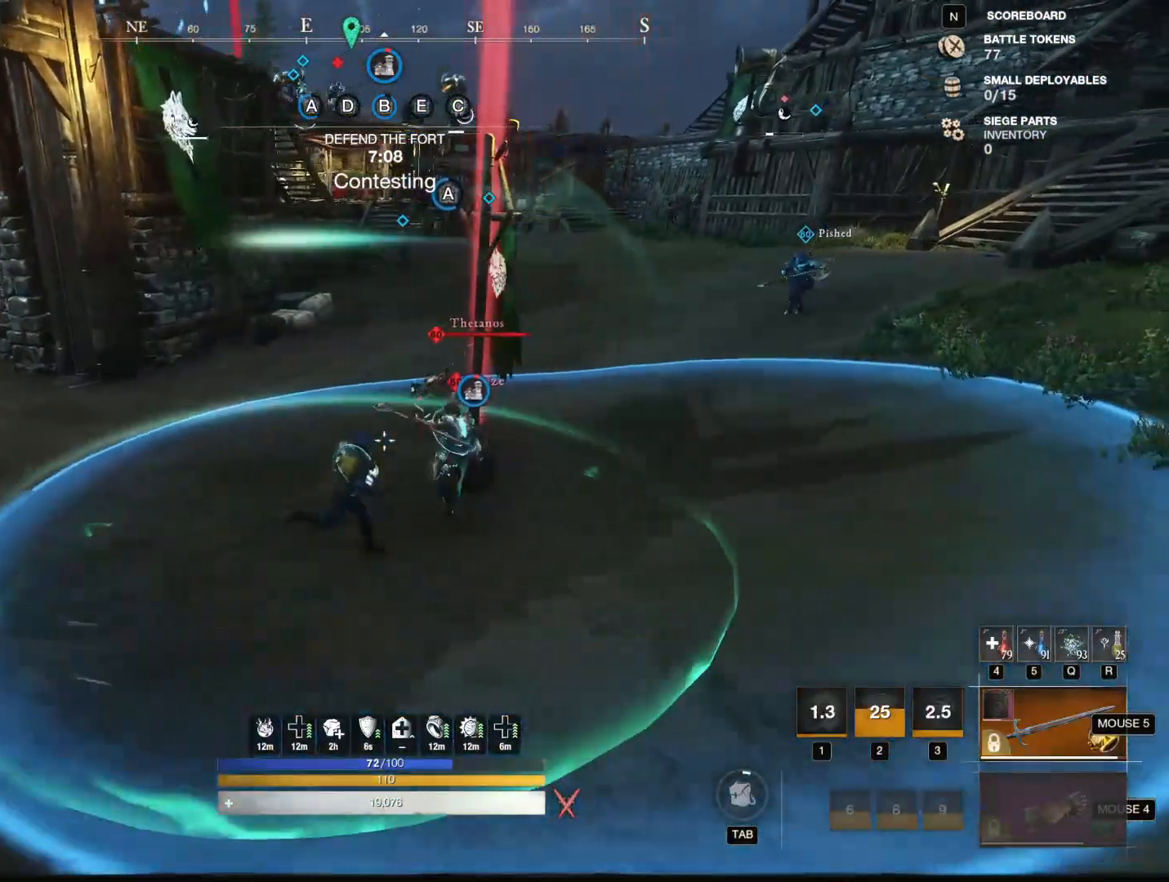
{"keys": ["d"], "mouse": [], "events": []}
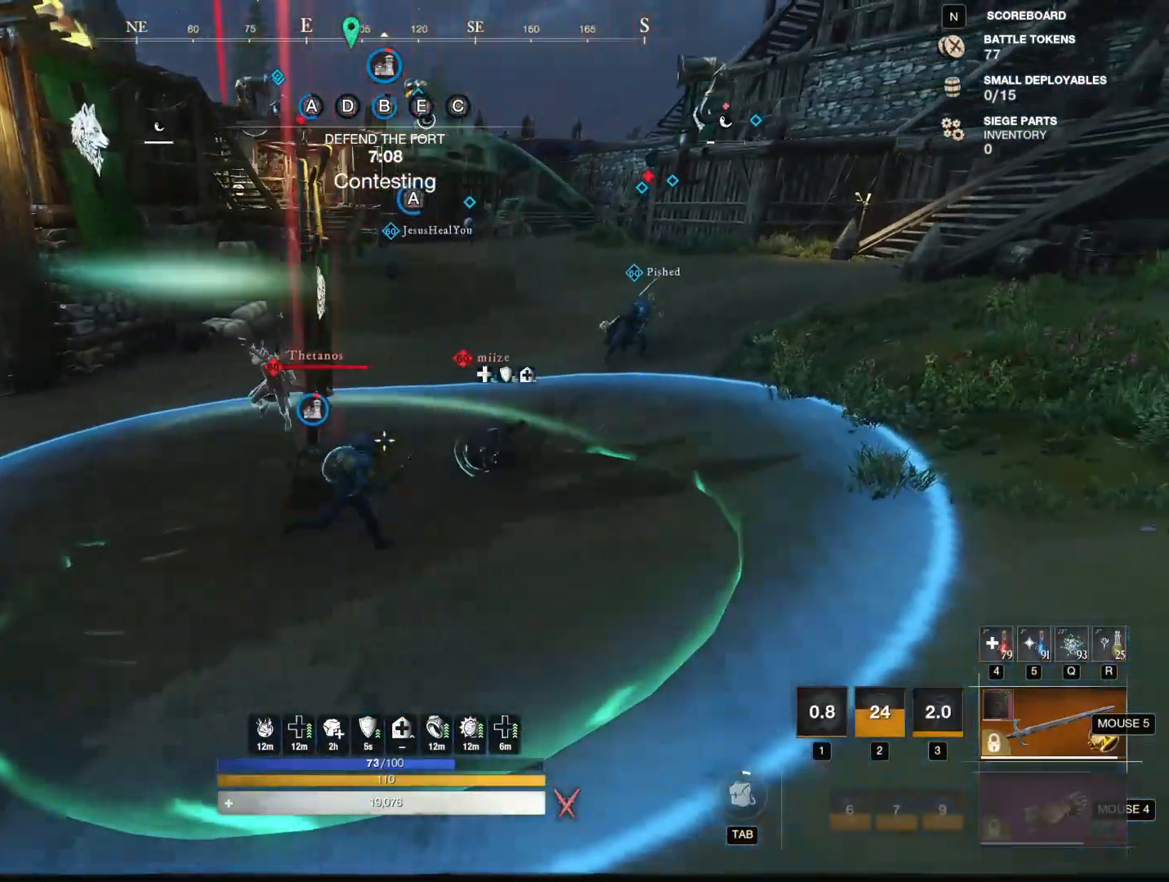
{"keys": ["d", "shift"], "mouse": [], "events": [[400, "shift", "down"]]}
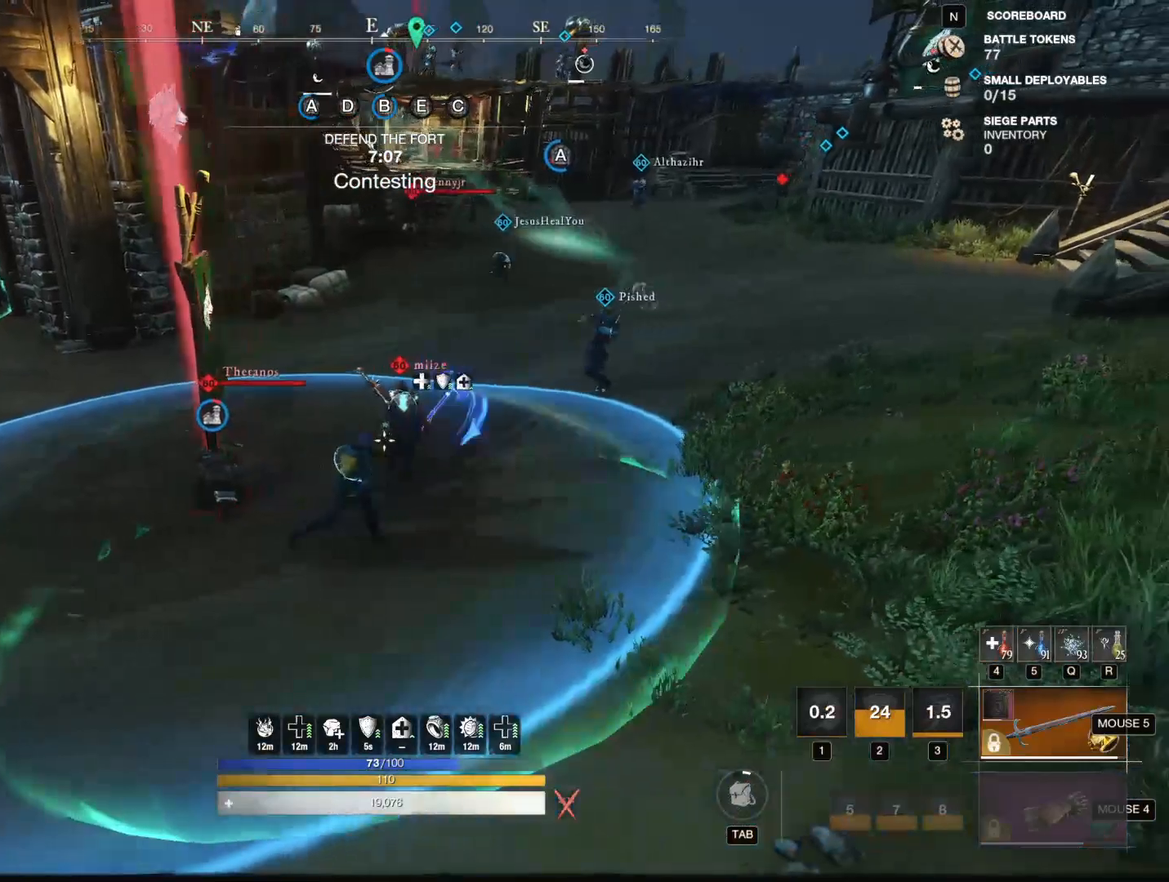
{"keys": ["w"], "mouse": [], "events": [[50, "shift", "up"], [283, "w", "down"], [367, "d", "up"]]}
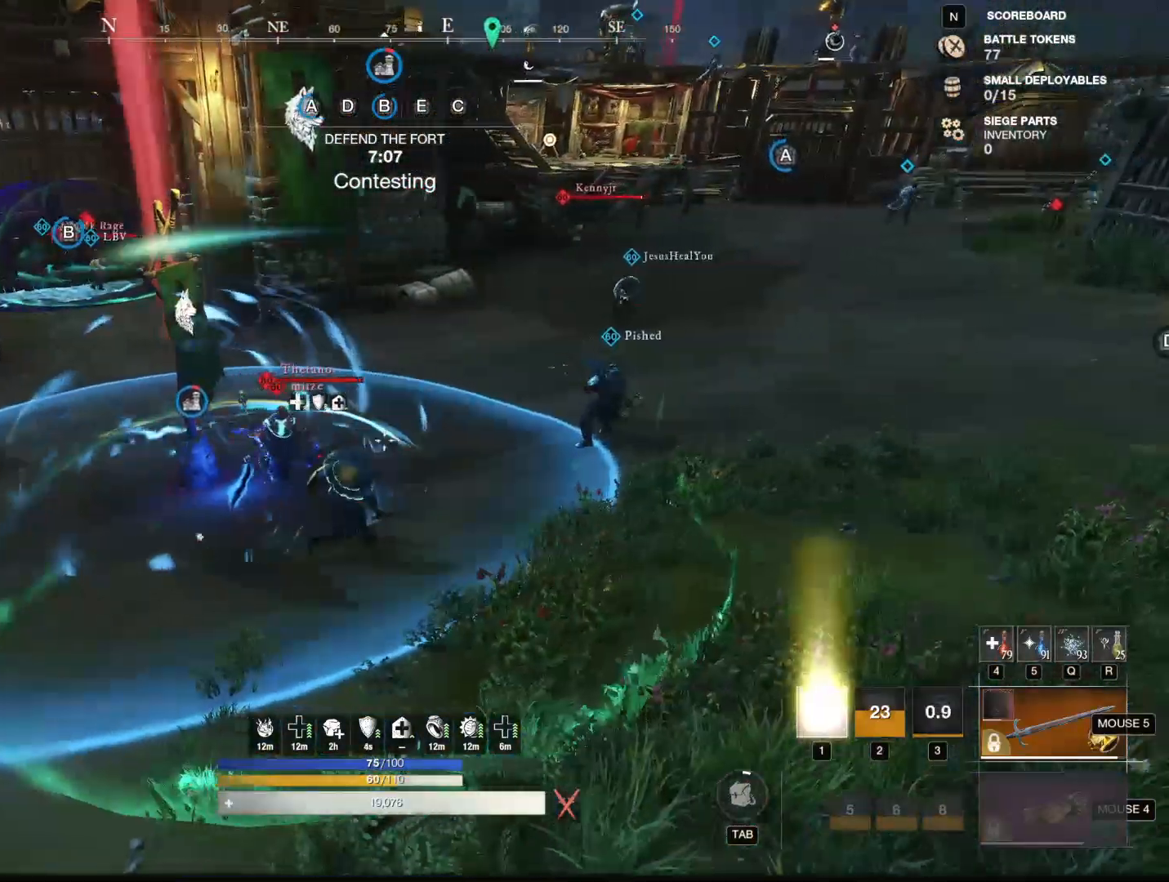
{"keys": ["w"], "mouse": [], "events": [[17, "a", "down"], [434, "a", "up"]]}
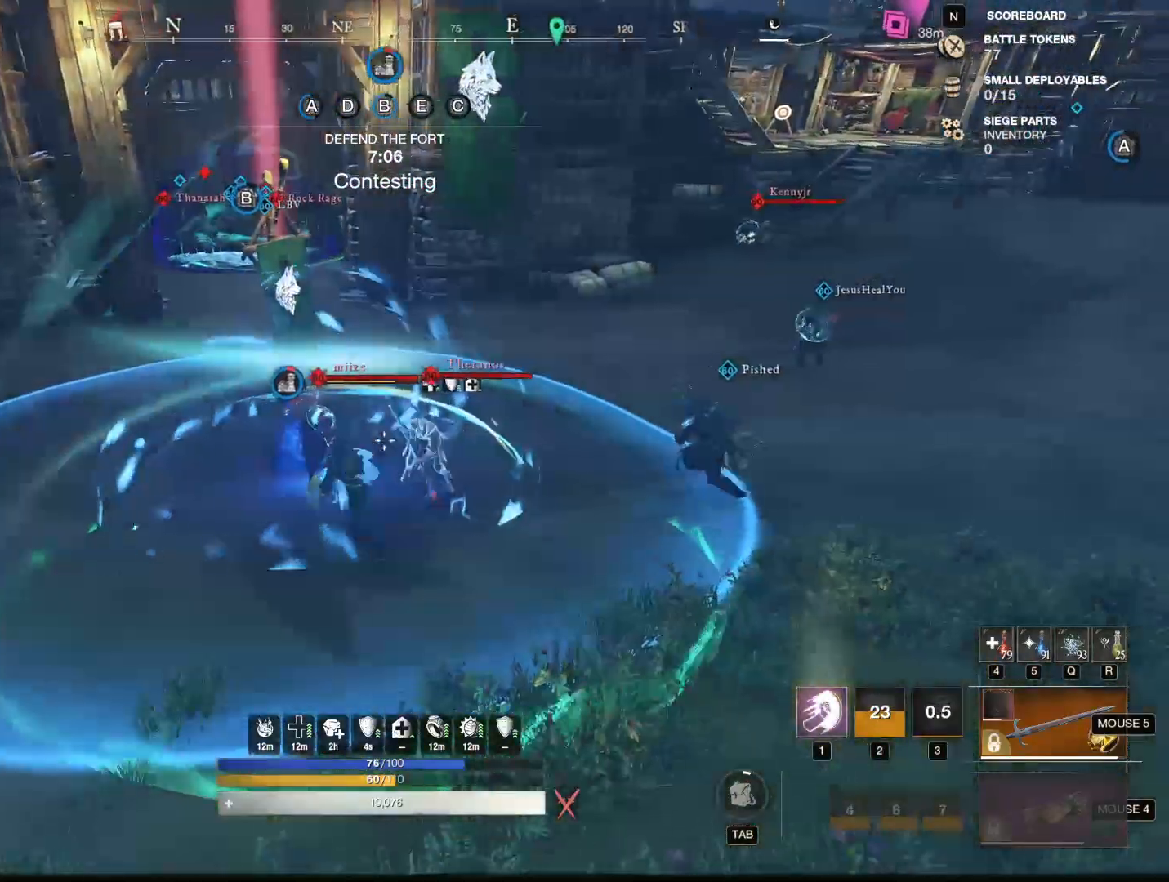
{"keys": ["w"], "mouse": [], "events": [[83, "1", "down"], [283, "1", "up"]]}
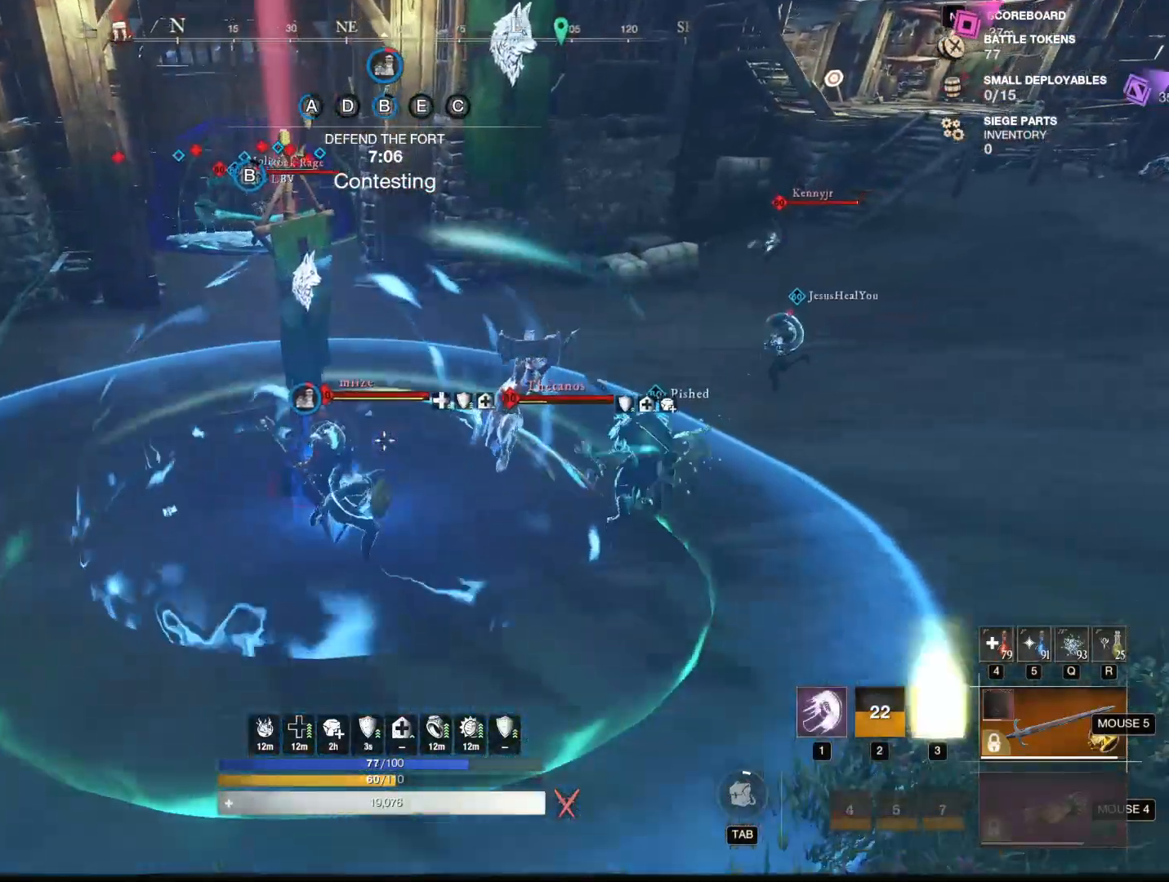
{"keys": ["s"], "mouse": [], "events": [[67, "w", "up"], [384, "s", "down"]]}
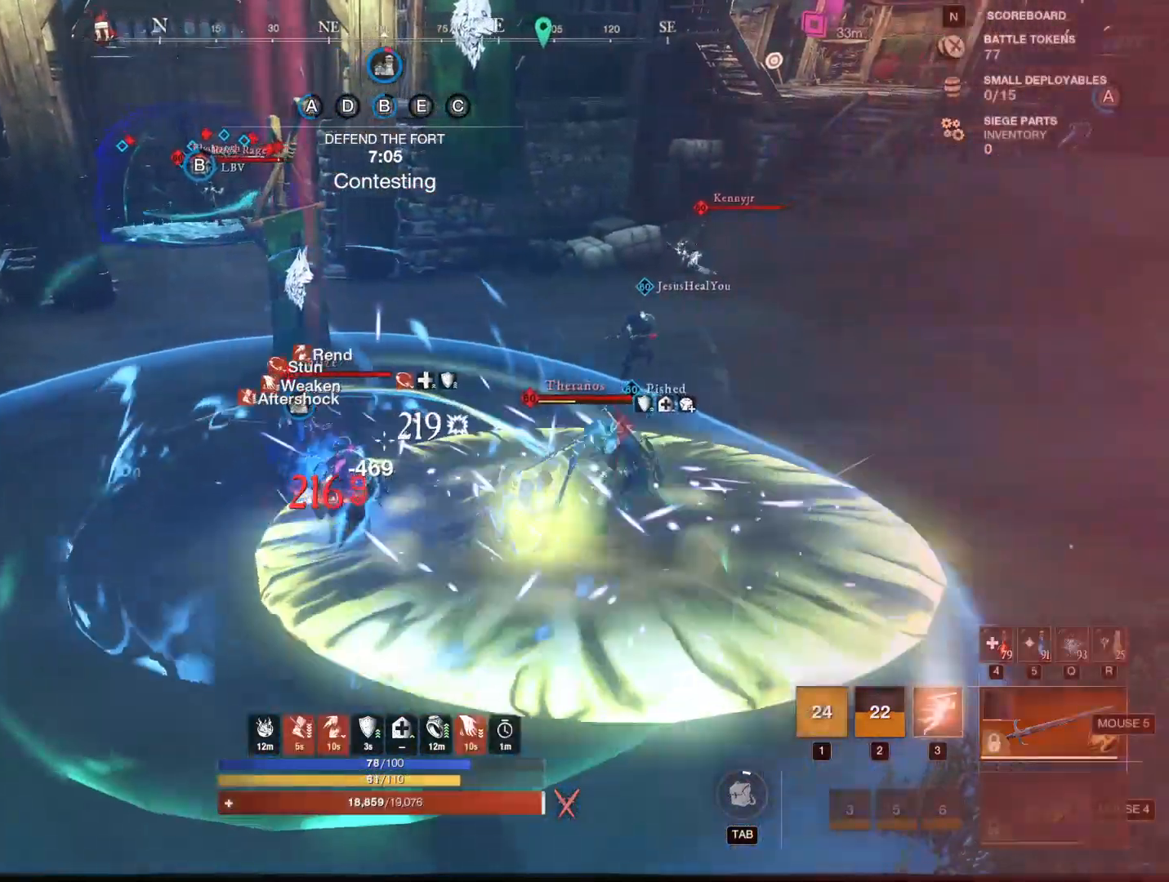
{"keys": ["s"], "mouse": [], "events": [[117, "shift", "down"], [300, "shift", "up"]]}
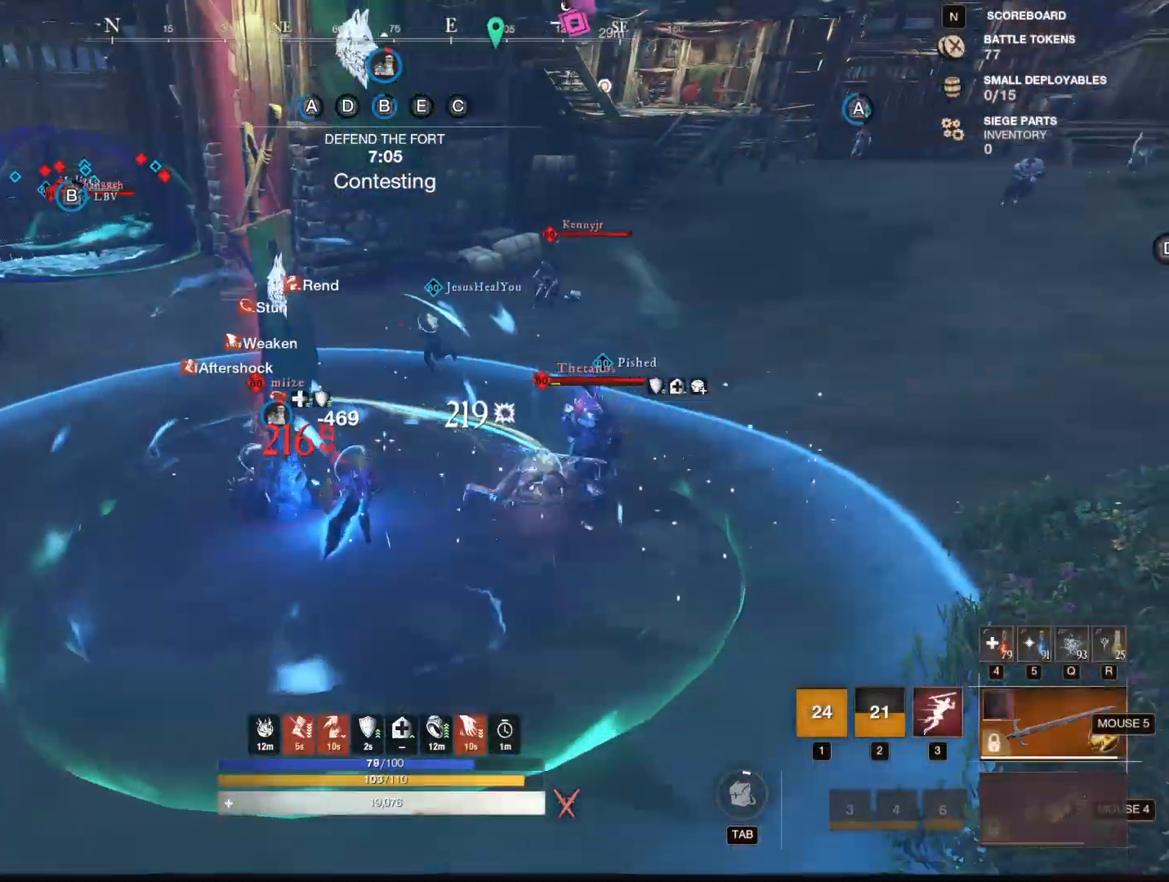
{"keys": ["s"], "mouse": ["right"], "events": [[134, "mouse_right", "down"]]}